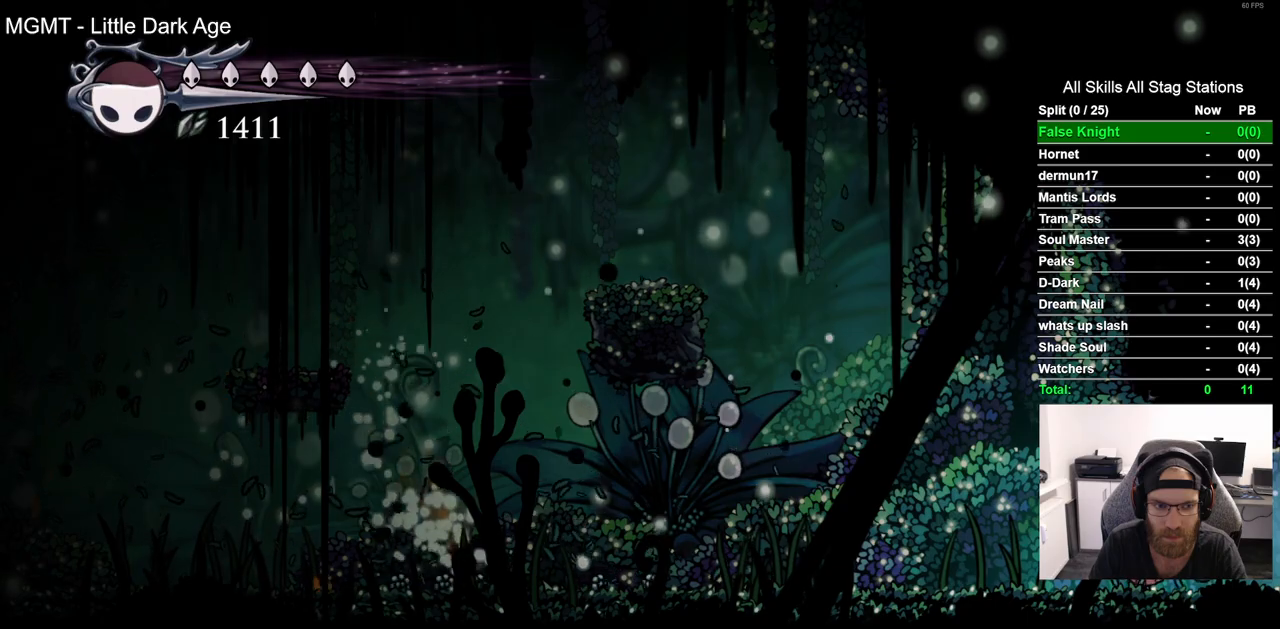
Gameplay with a controller (PlayStation layout); each line is a JSON object with the inputs held at the frame after it. "events" lists button and stick changes between this image and that frame as [ms after this image, input, new state], when the widget could be followed in between. Not read: R1.
{"buttons": [], "left_stick": "center", "right_stick": "center", "events": []}
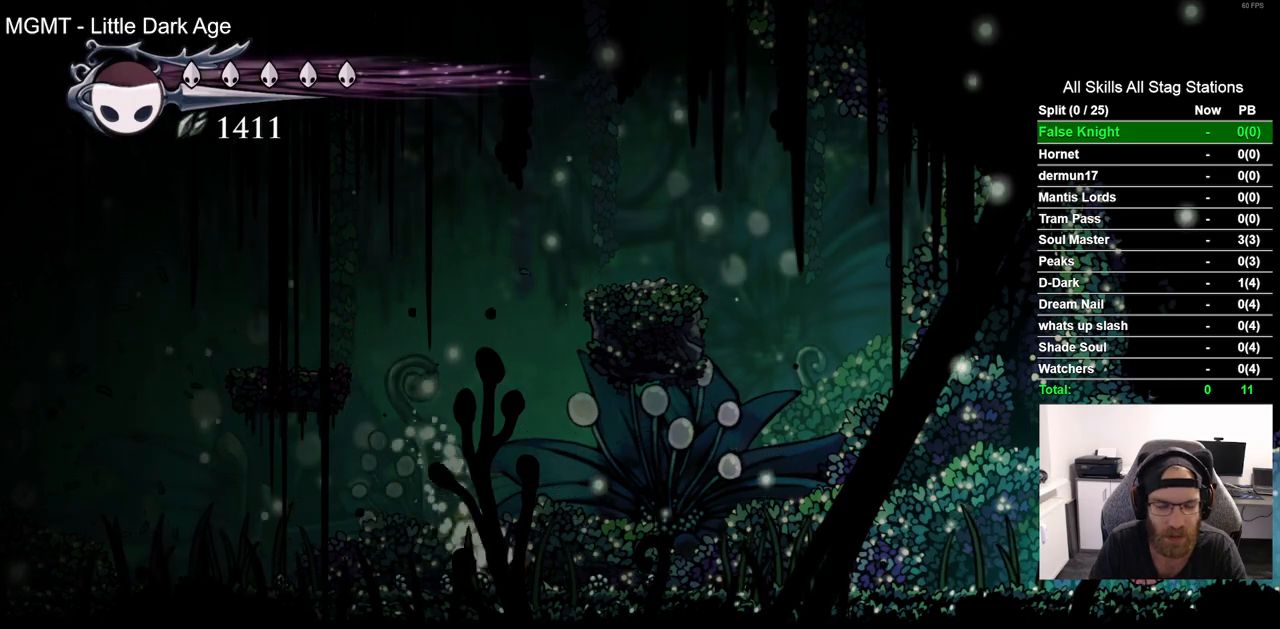
{"buttons": [], "left_stick": "center", "right_stick": "center", "events": []}
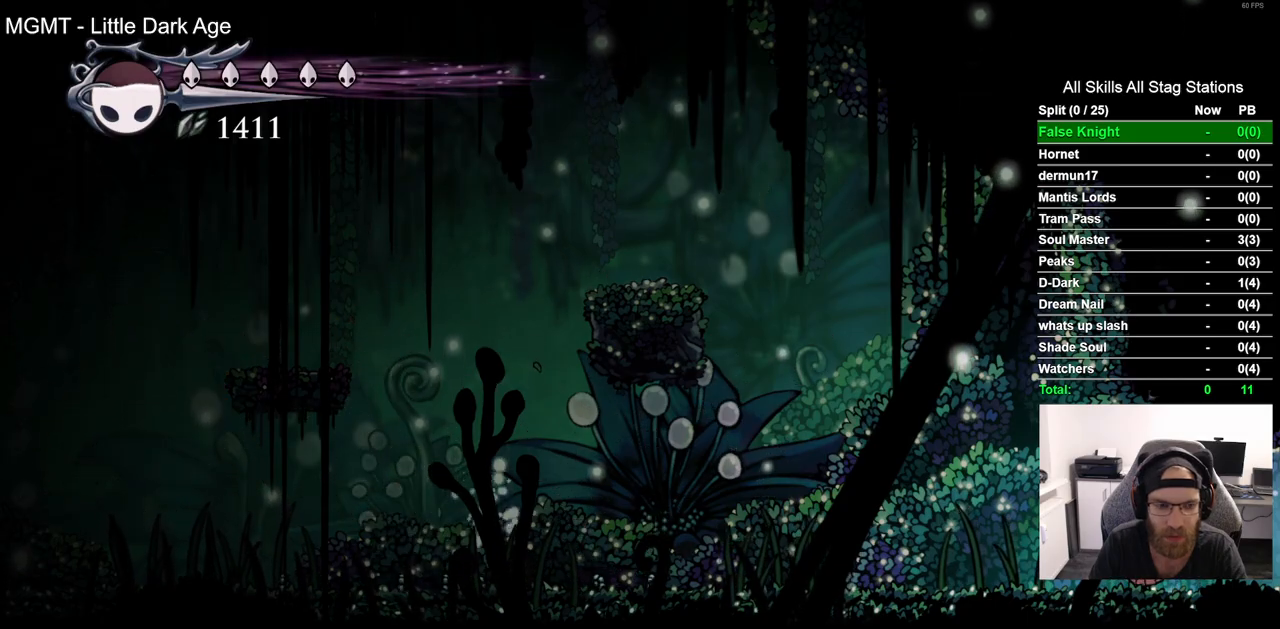
{"buttons": ["DPAD_LEFT"], "left_stick": "center", "right_stick": "center", "events": [[117, "DPAD_LEFT", "down"]]}
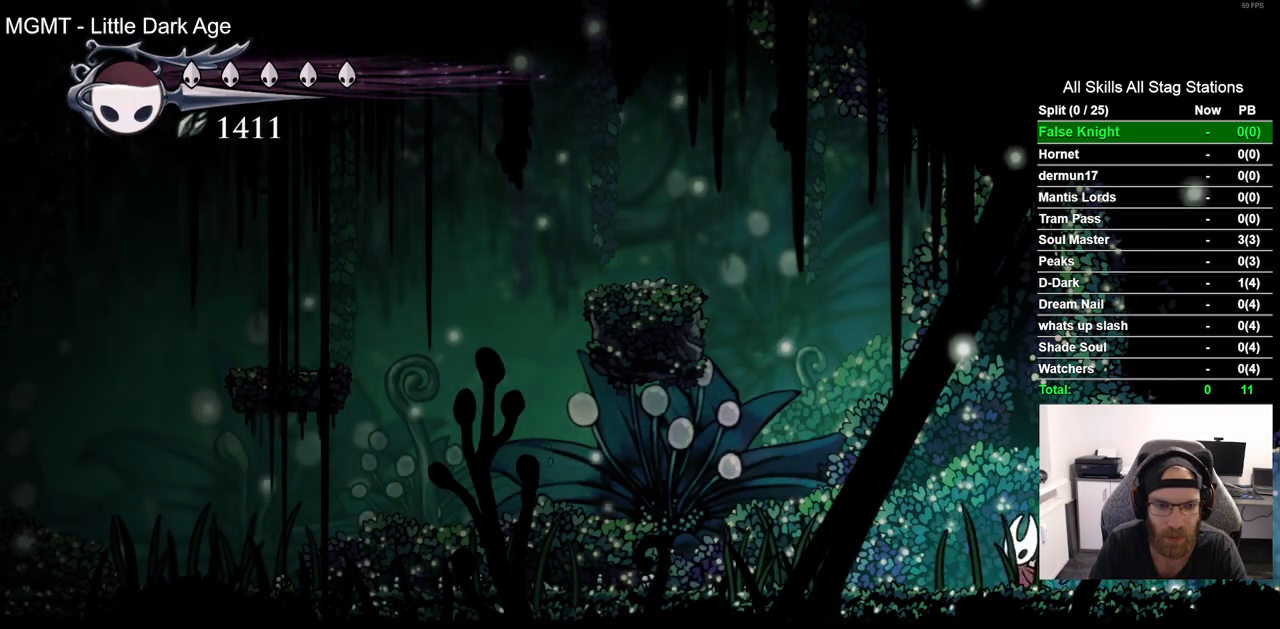
{"buttons": ["DPAD_LEFT"], "left_stick": "center", "right_stick": "center", "events": [[133, "R2", "down"], [350, "R2", "up"]]}
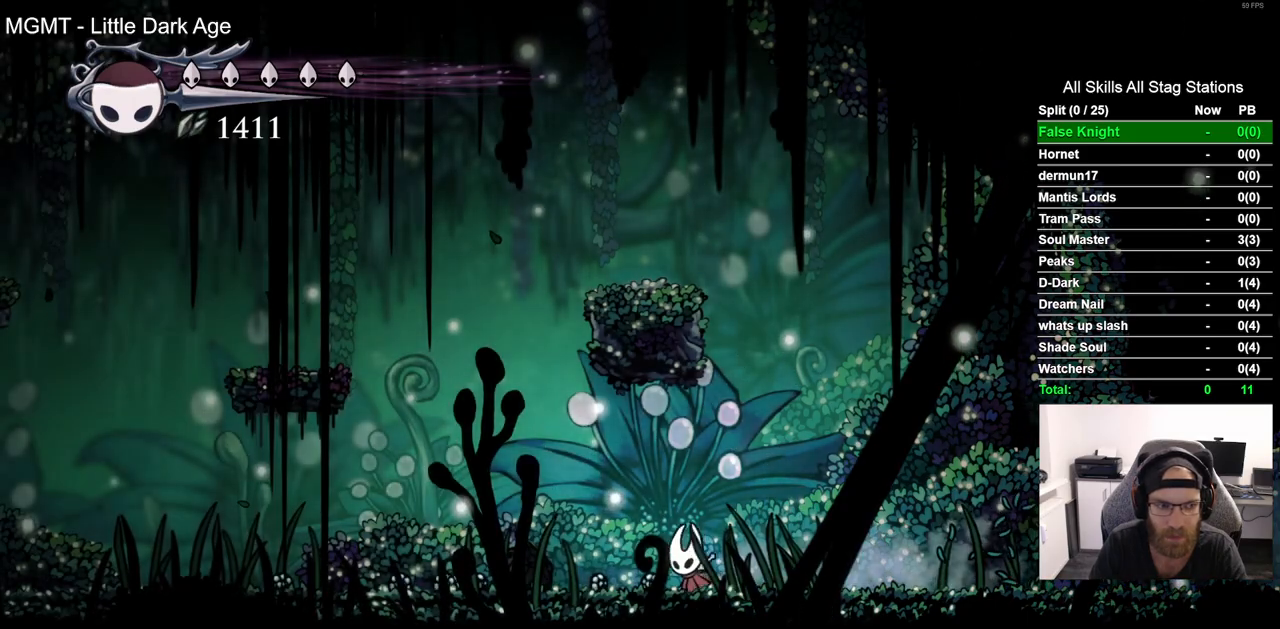
{"buttons": ["DPAD_LEFT"], "left_stick": "center", "right_stick": "center", "events": [[317, "R2", "down"], [500, "R2", "up"]]}
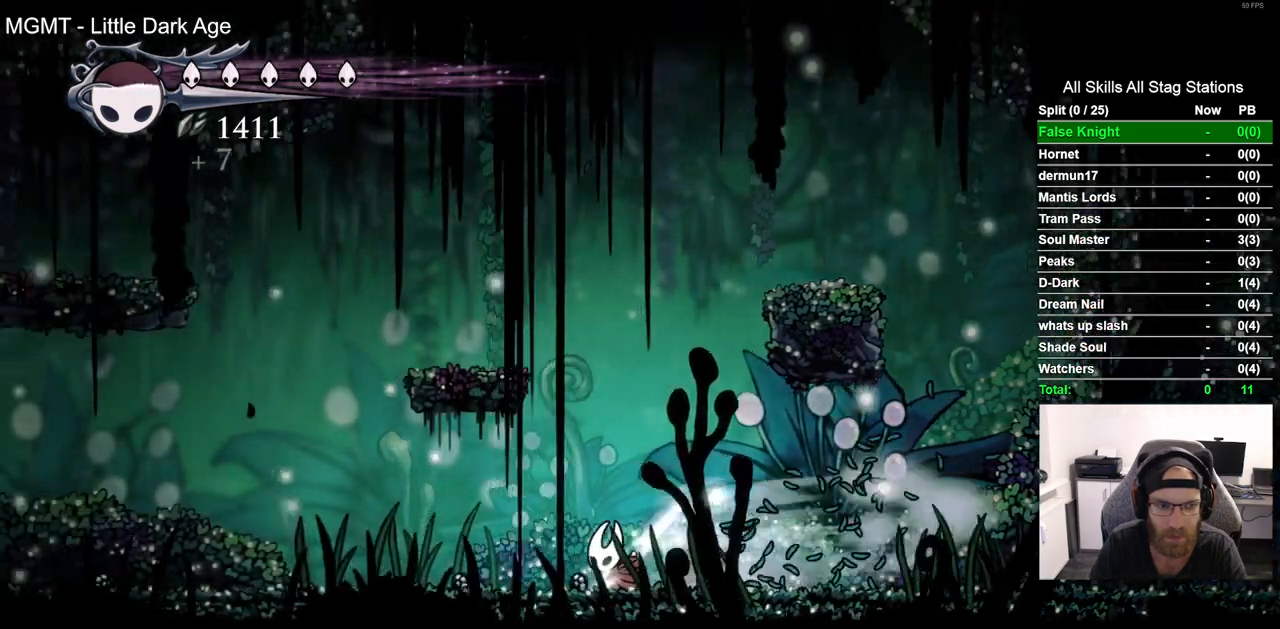
{"buttons": [], "left_stick": "center", "right_stick": "center", "events": [[200, "DPAD_LEFT", "up"], [267, "DPAD_LEFT", "down"], [467, "DPAD_LEFT", "up"]]}
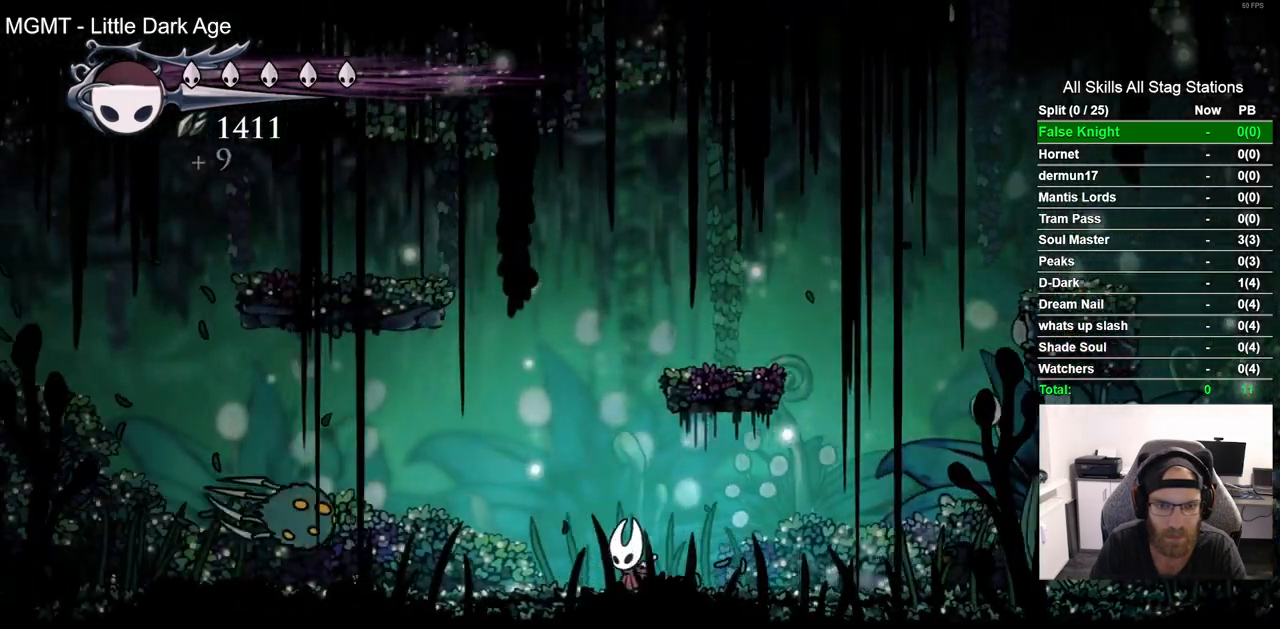
{"buttons": ["SQUARE"], "left_stick": "center", "right_stick": "center", "events": [[83, "DPAD_RIGHT", "down"], [167, "R2", "down"], [383, "R2", "up"], [450, "SQUARE", "down"], [483, "DPAD_RIGHT", "up"]]}
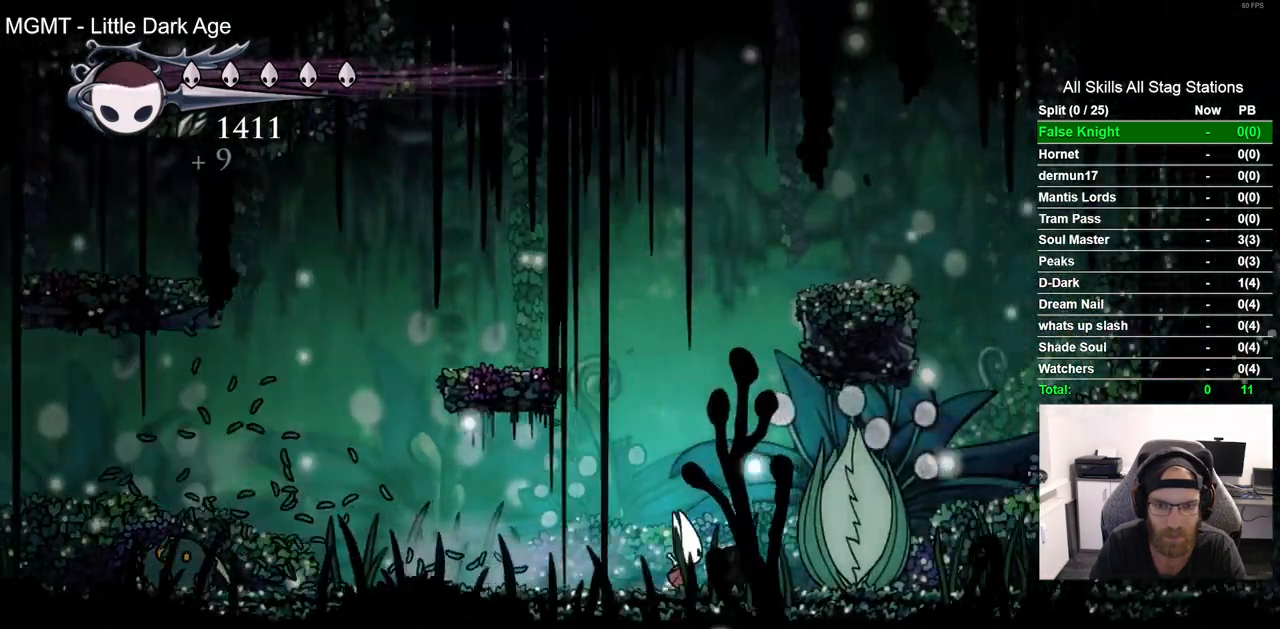
{"buttons": [], "left_stick": "center", "right_stick": "center", "events": [[117, "SQUARE", "up"], [217, "DPAD_RIGHT", "down"], [317, "DPAD_RIGHT", "up"], [317, "SQUARE", "down"], [483, "SQUARE", "up"]]}
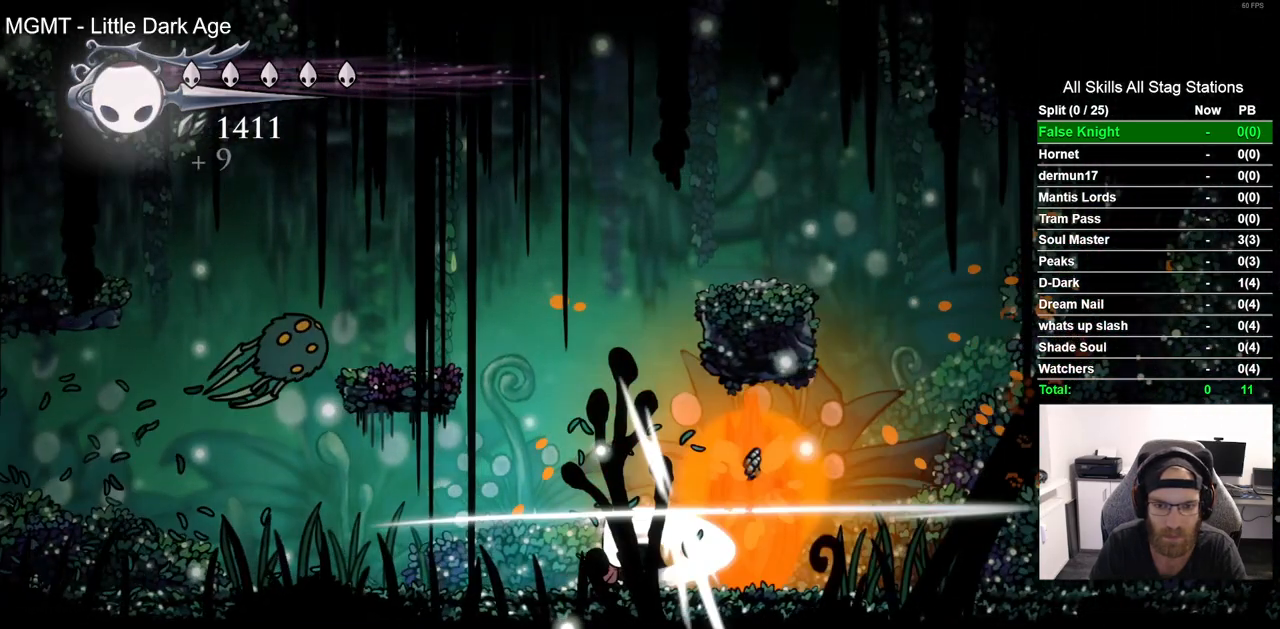
{"buttons": ["DPAD_RIGHT"], "left_stick": "center", "right_stick": "center", "events": [[67, "DPAD_RIGHT", "down"], [183, "R2", "down"], [400, "R2", "up"]]}
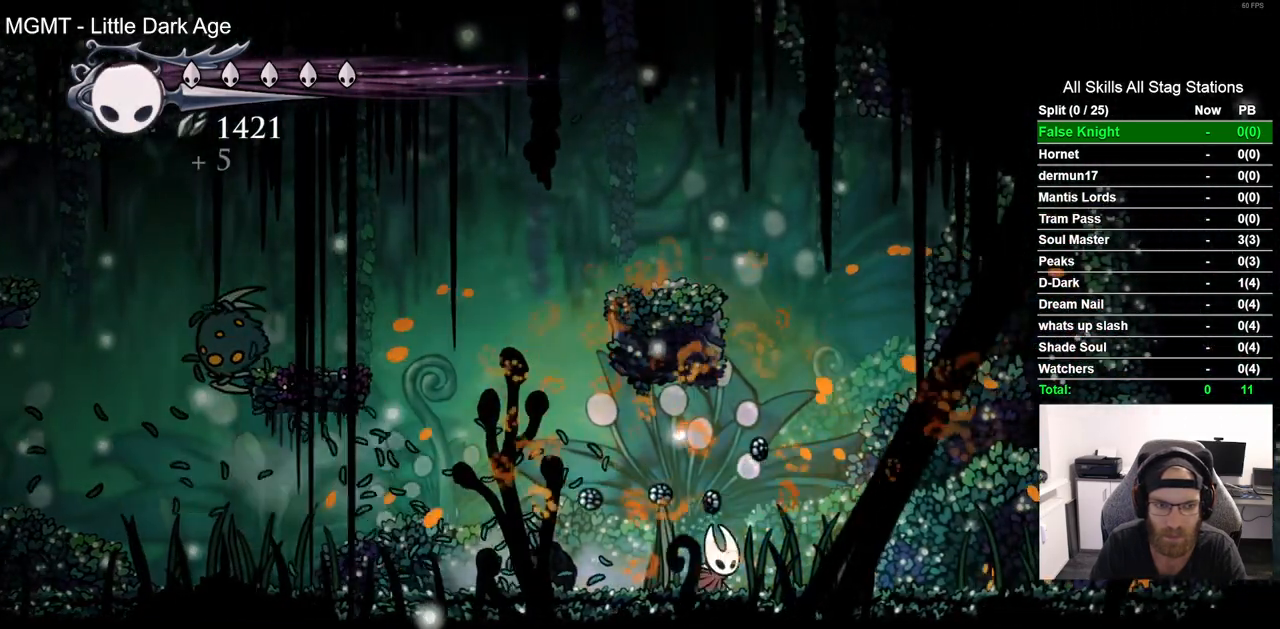
{"buttons": ["DPAD_LEFT"], "left_stick": "center", "right_stick": "center", "events": [[33, "DPAD_RIGHT", "up"], [150, "DPAD_LEFT", "down"], [233, "CROSS", "down"], [367, "CROSS", "up"]]}
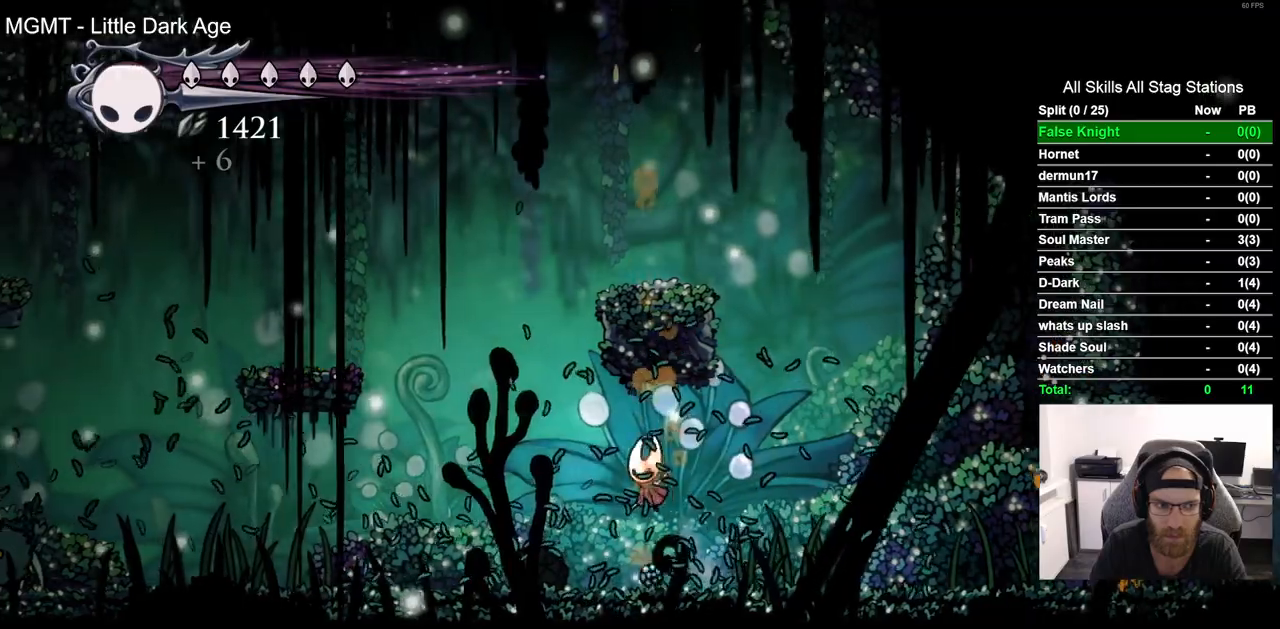
{"buttons": ["DPAD_LEFT"], "left_stick": "center", "right_stick": "center", "events": []}